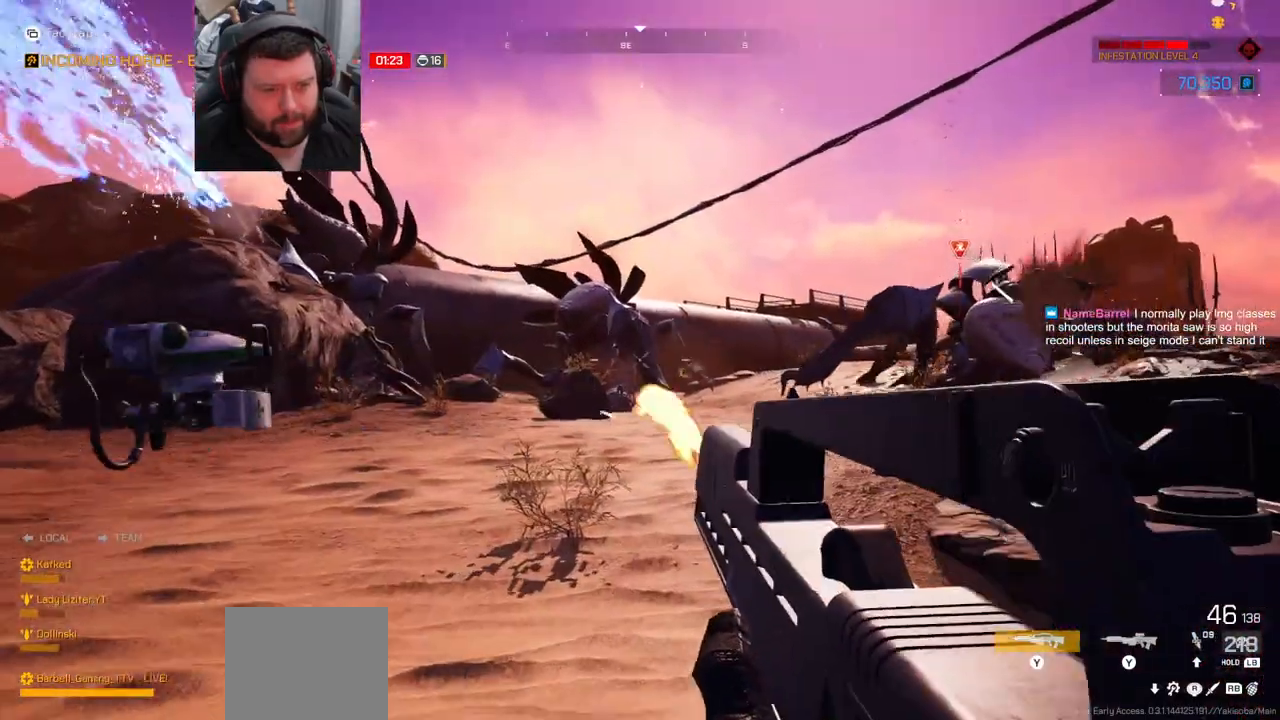
Gameplay with a controller (PlayStation layout); each line is a JSON object with the inputs held at the frame after it. "events" lists button and stick changes between this image and that frame as [ms after this image, input, new state], when the widget could be followed in between. Not read: L1.
{"buttons": ["R2"], "left_stick": "up-left", "right_stick": "center", "events": []}
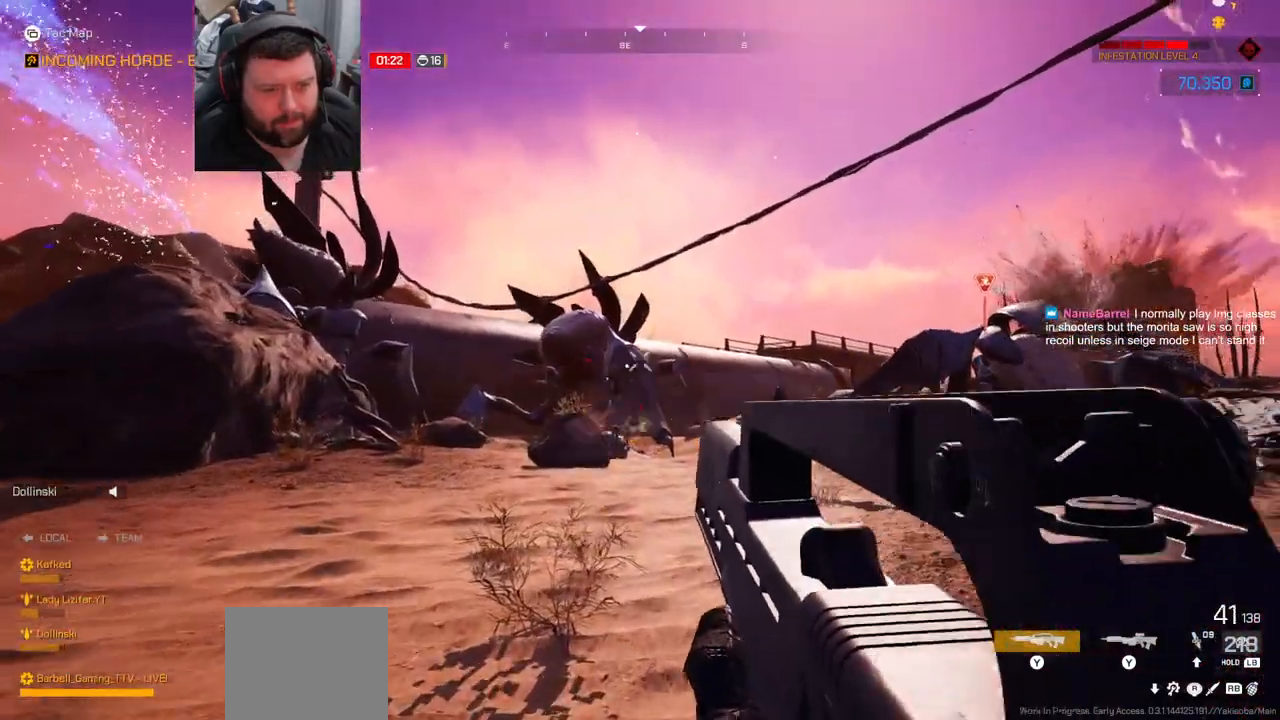
{"buttons": ["R2"], "left_stick": "down-left", "right_stick": "center", "events": [[67, "right_stick", "left"], [133, "right_stick", "center"], [383, "right_stick", "up"], [450, "left_stick", "down-left"], [450, "right_stick", "center"]]}
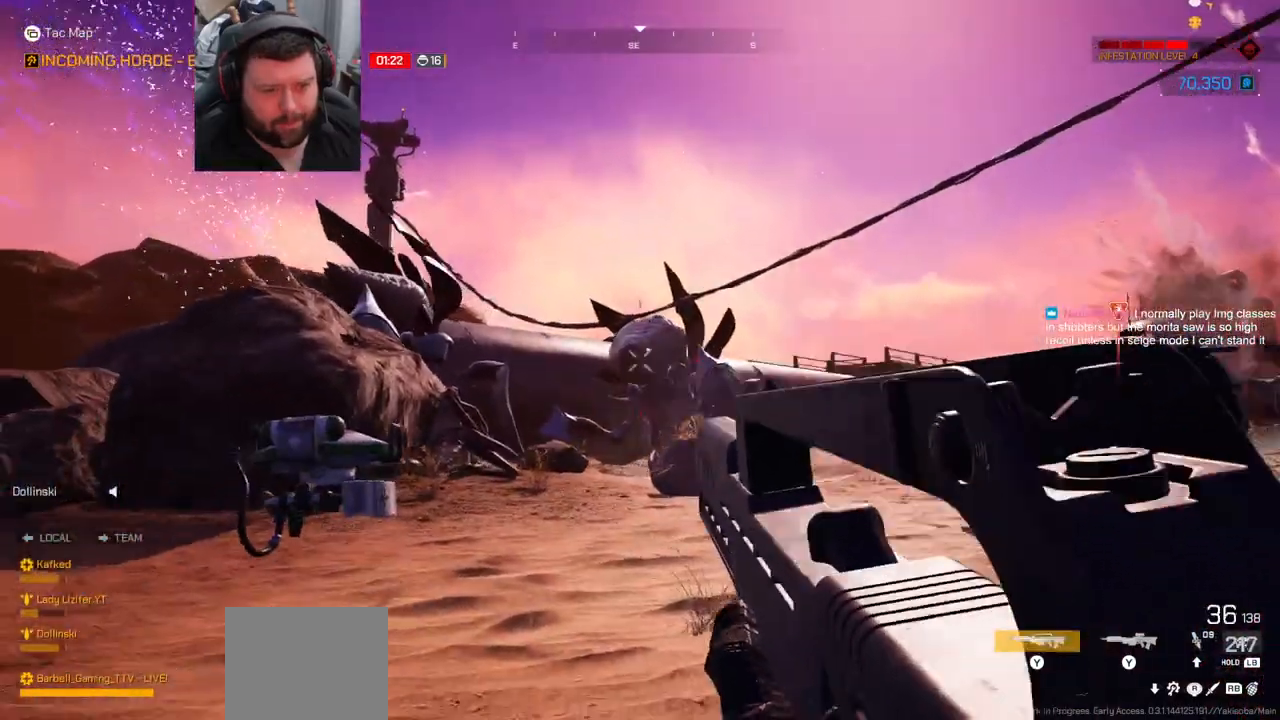
{"buttons": ["R2"], "left_stick": "up-left", "right_stick": "center", "events": [[33, "left_stick", "down"], [283, "right_stick", "up"], [333, "left_stick", "right"], [400, "left_stick", "up"], [400, "right_stick", "center"], [467, "left_stick", "up-left"]]}
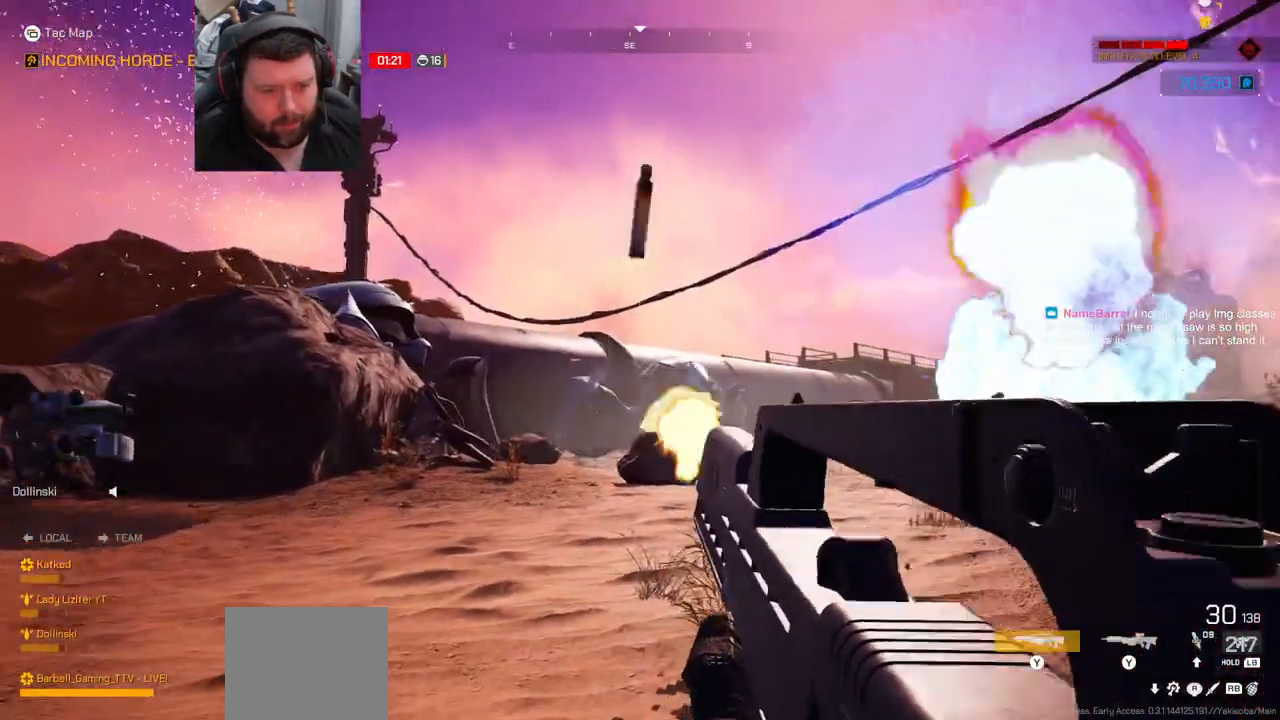
{"buttons": ["R2"], "left_stick": "up-right", "right_stick": "center", "events": [[100, "left_stick", "center"], [300, "left_stick", "up-right"], [317, "right_stick", "up-left"], [450, "right_stick", "center"]]}
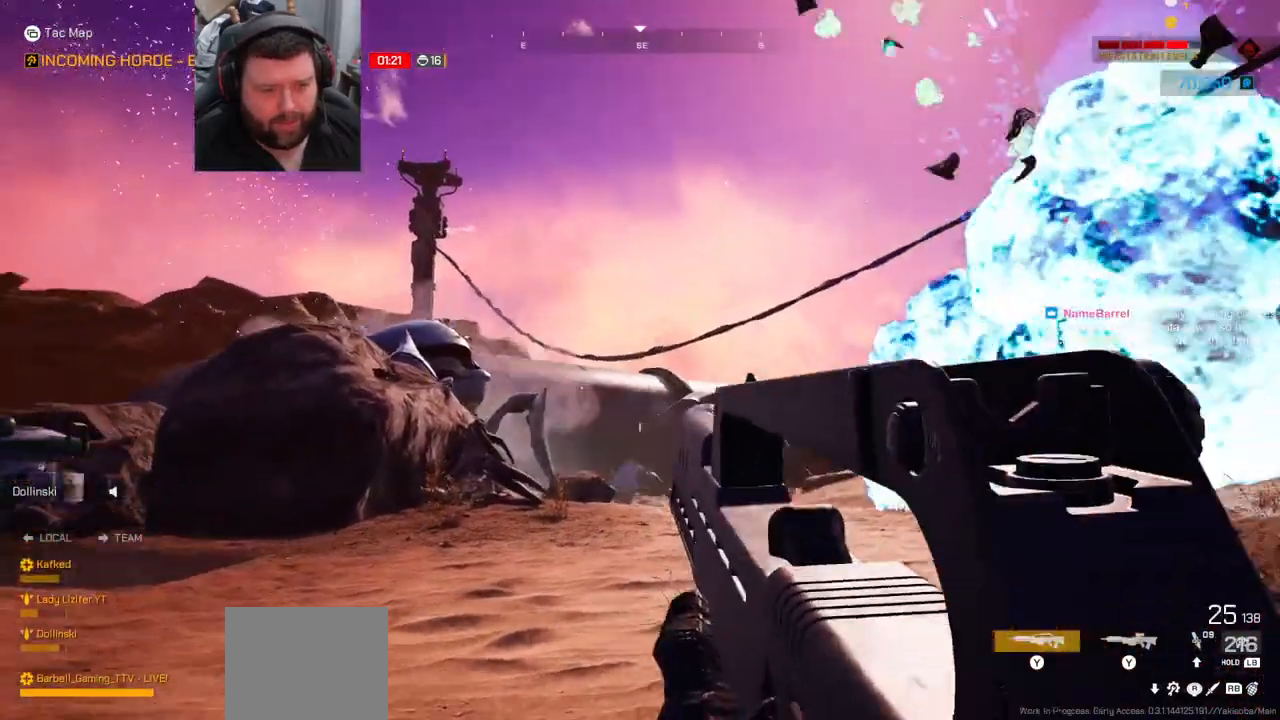
{"buttons": ["R2"], "left_stick": "up-right", "right_stick": "up-left", "events": [[33, "R2", "up"], [117, "right_stick", "left"], [217, "R2", "down"], [217, "right_stick", "center"], [333, "right_stick", "left"], [400, "right_stick", "up-left"]]}
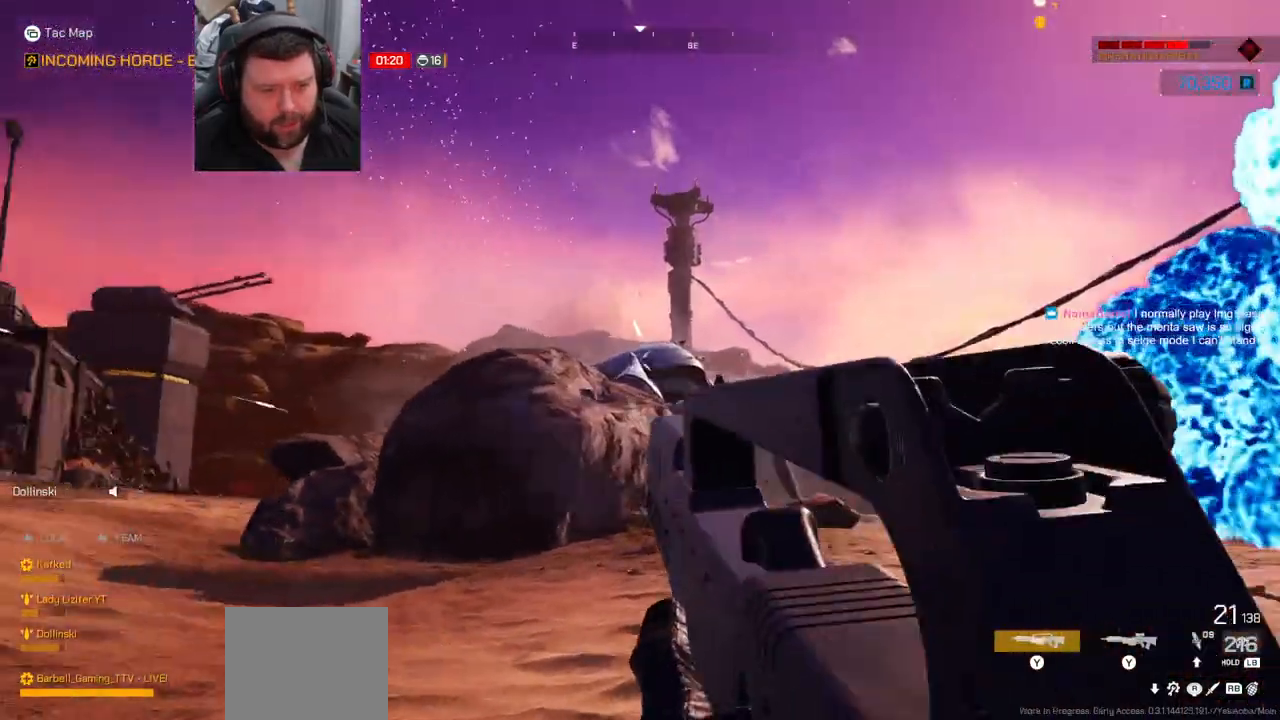
{"buttons": [], "left_stick": "up", "right_stick": "center", "events": [[17, "right_stick", "center"], [383, "left_stick", "up"], [400, "R2", "up"]]}
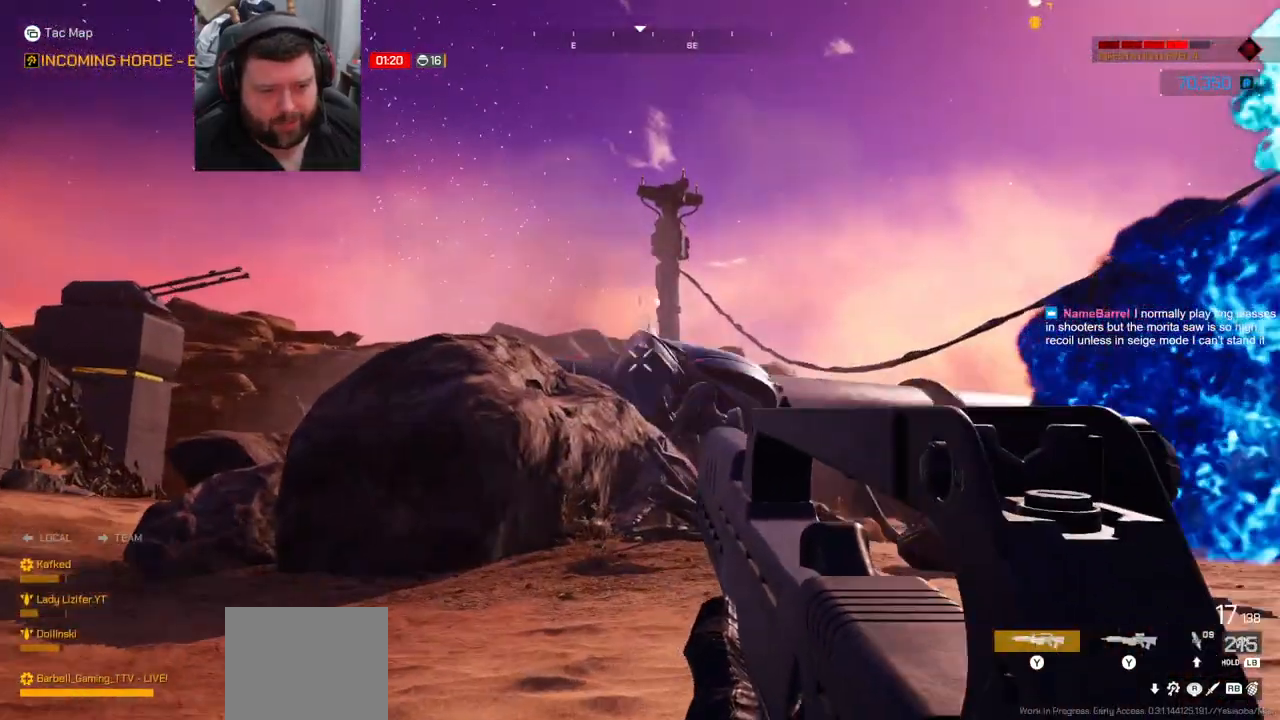
{"buttons": [], "left_stick": "down-right", "right_stick": "center"}
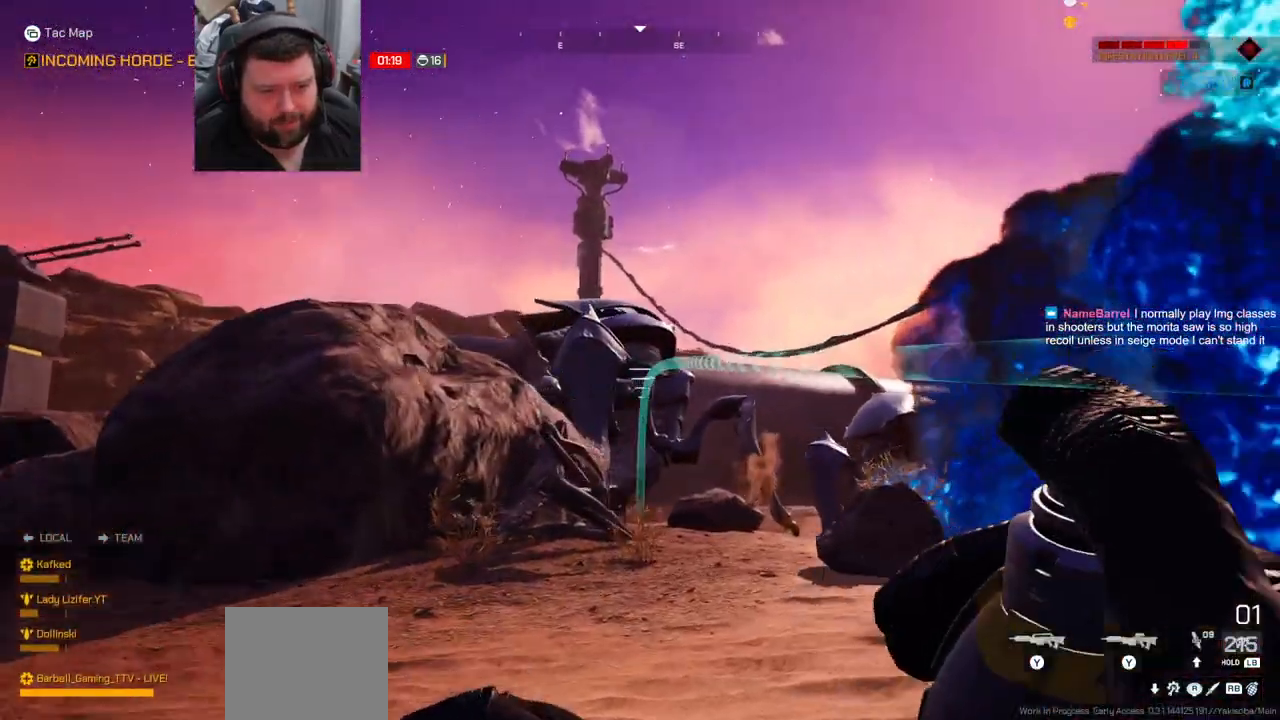
{"buttons": [], "left_stick": "down", "right_stick": "center", "events": [[150, "left_stick", "down"]]}
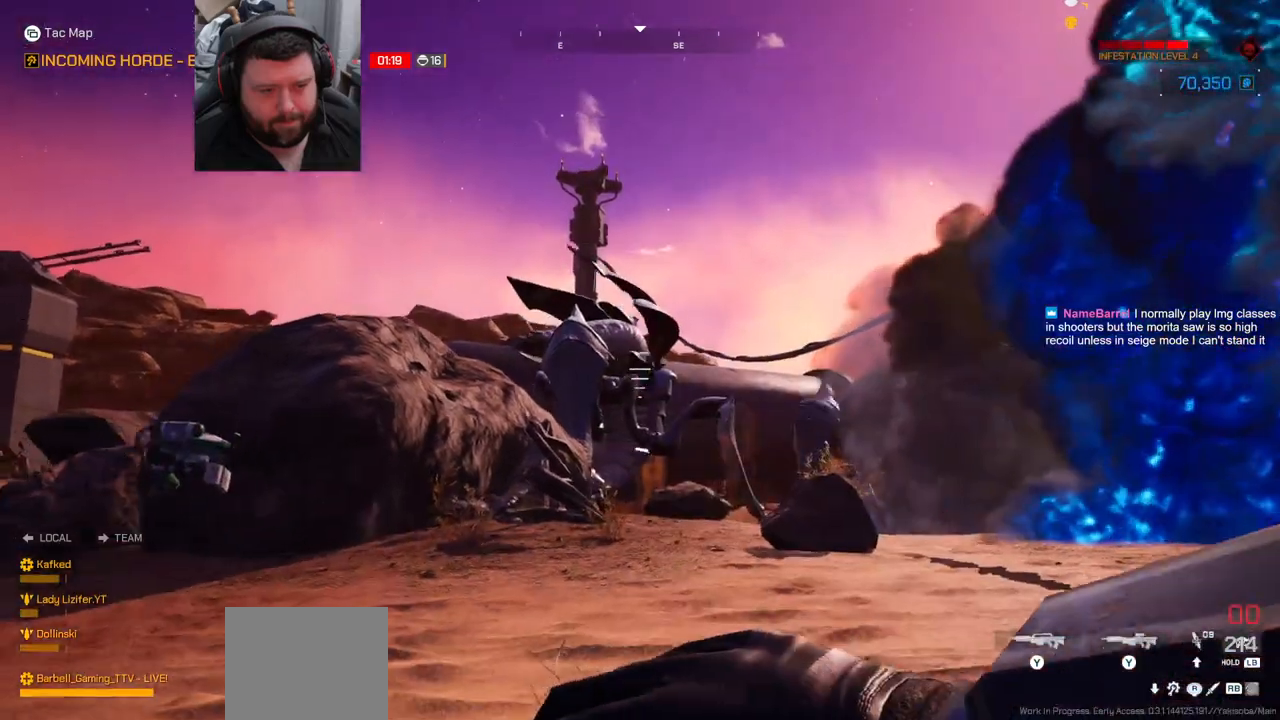
{"buttons": ["SQUARE"], "left_stick": "down", "right_stick": "center", "events": [[150, "SQUARE", "down"], [217, "SQUARE", "up"], [283, "SQUARE", "down"], [383, "SQUARE", "up"], [450, "SQUARE", "down"]]}
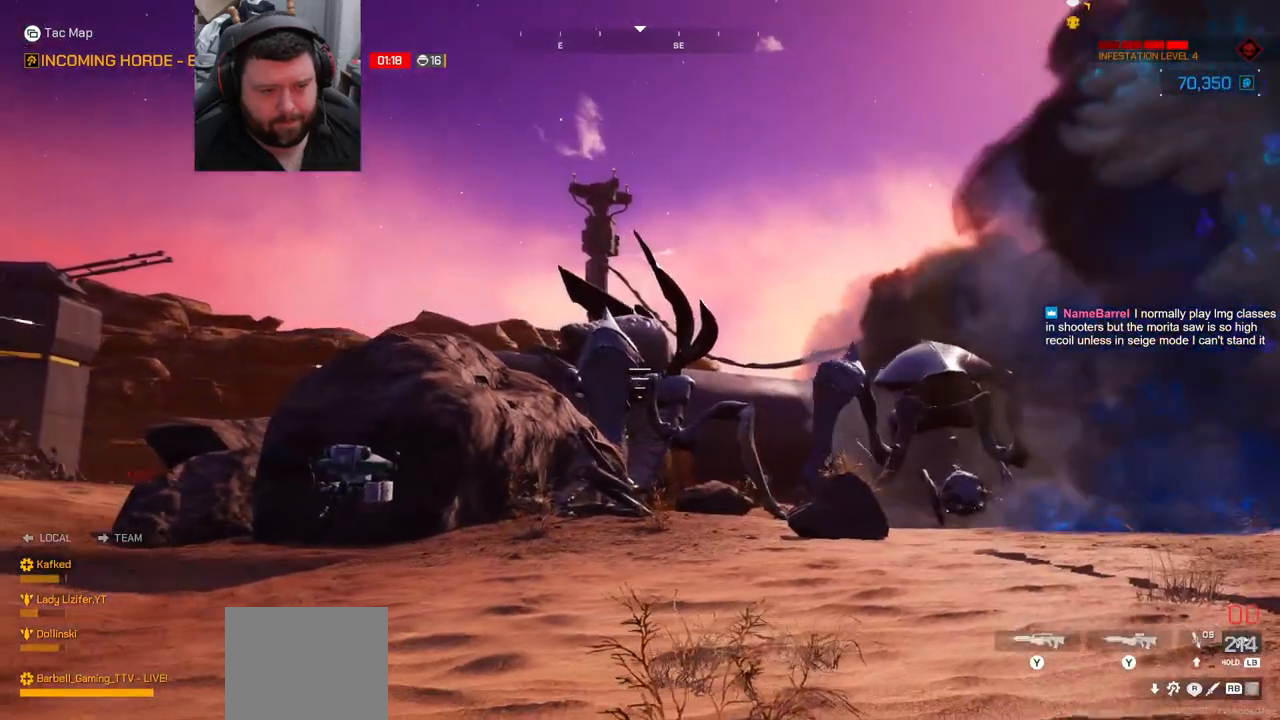
{"buttons": [], "left_stick": "down", "right_stick": "right", "events": [[33, "SQUARE", "up"], [100, "SQUARE", "down"], [167, "SQUARE", "up"], [367, "right_stick", "right"]]}
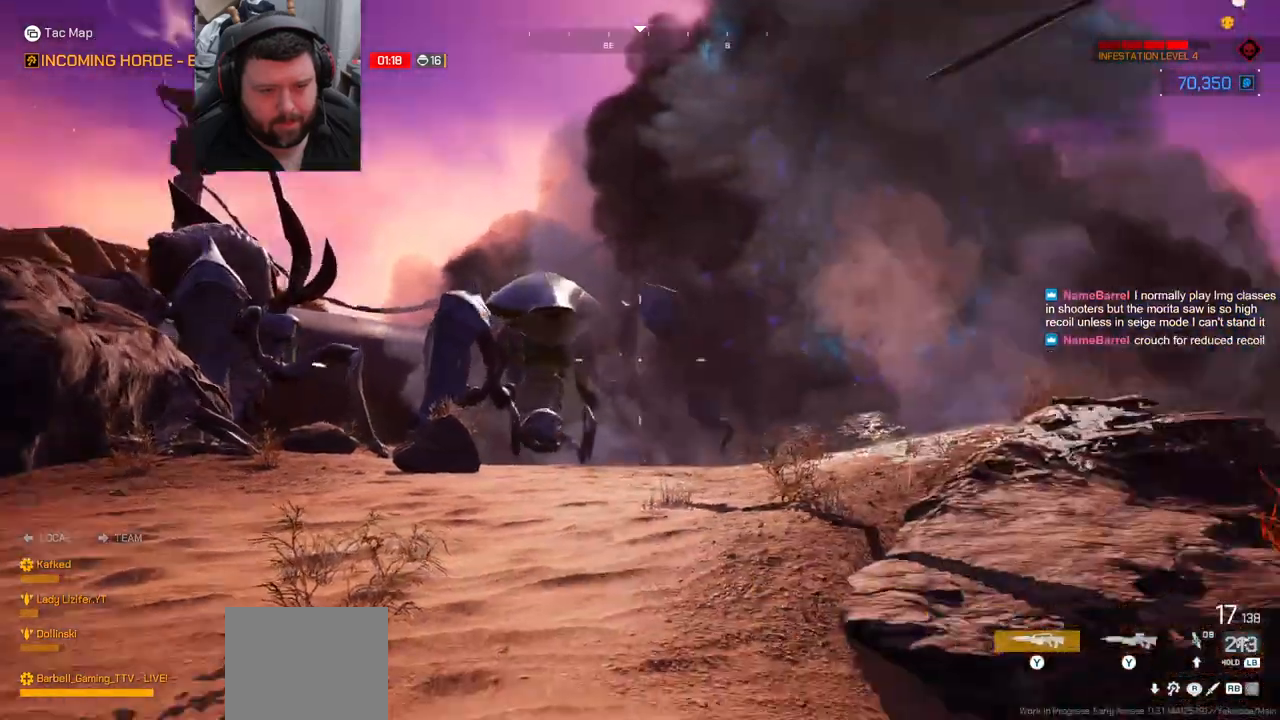
{"buttons": [], "left_stick": "down", "right_stick": "center", "events": [[17, "right_stick", "center"]]}
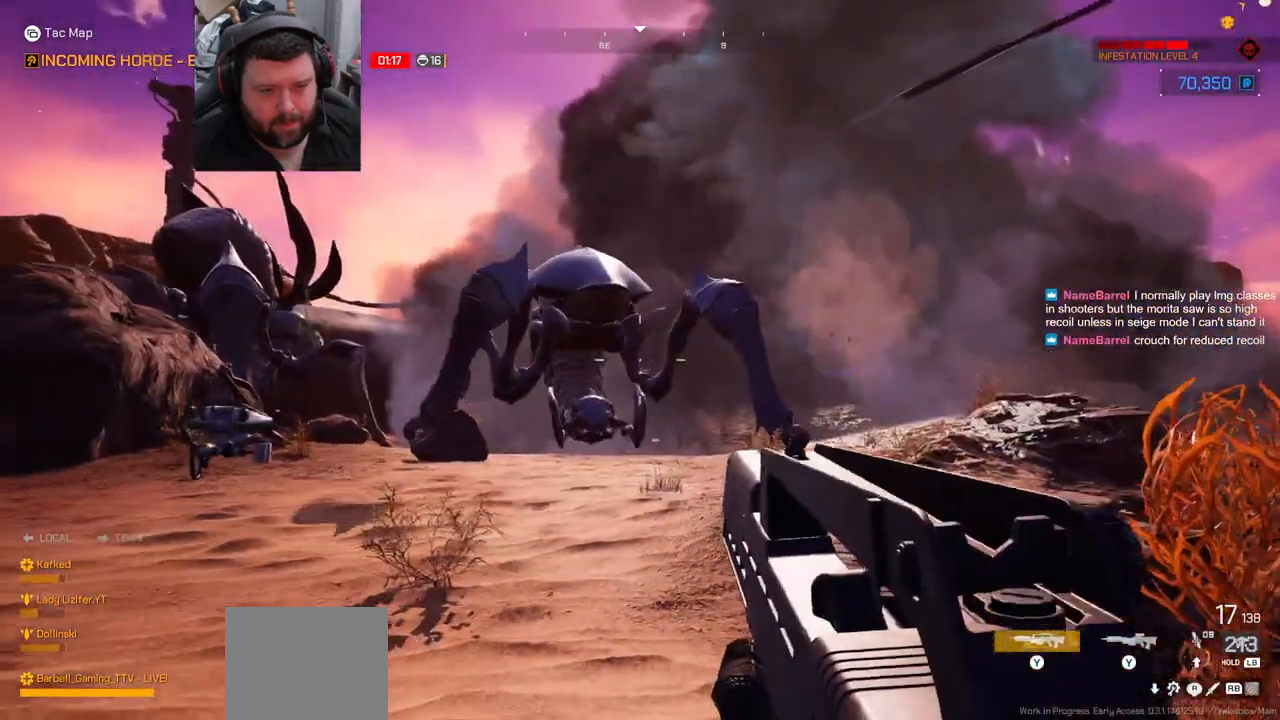
{"buttons": ["R2"], "left_stick": "down", "right_stick": "center", "events": [[133, "R2", "down"]]}
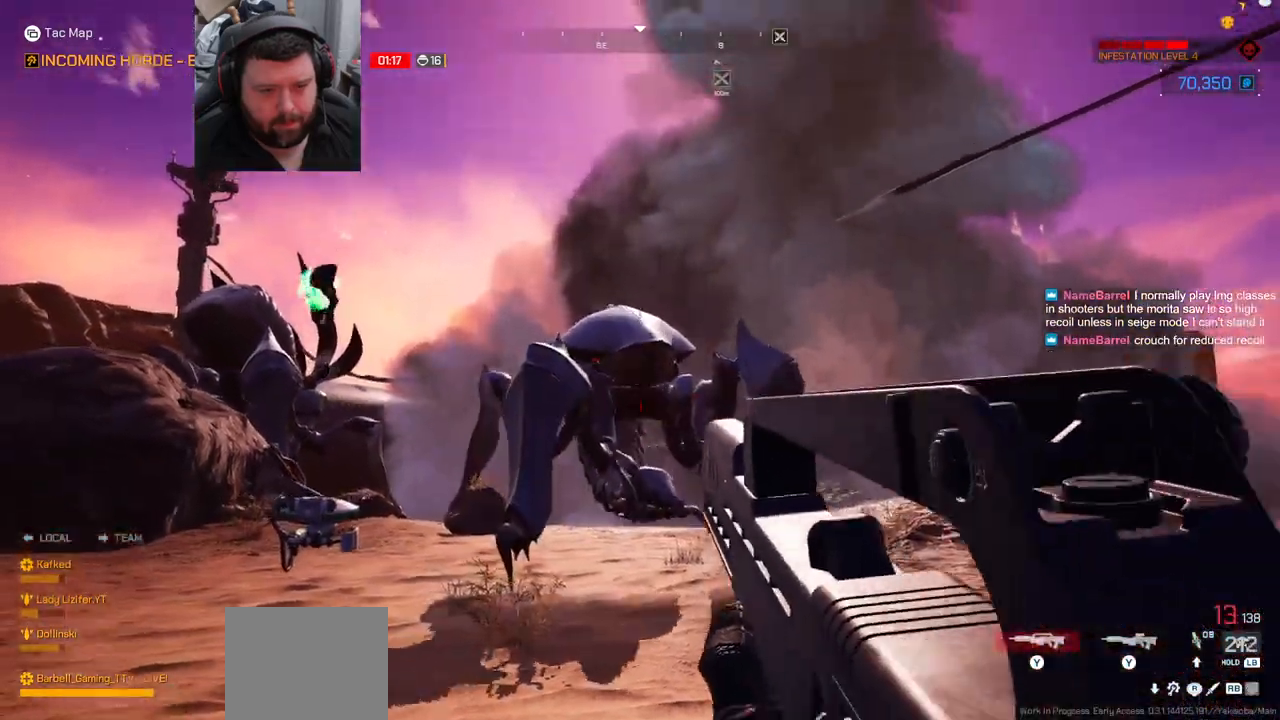
{"buttons": ["R2"], "left_stick": "down", "right_stick": "center", "events": []}
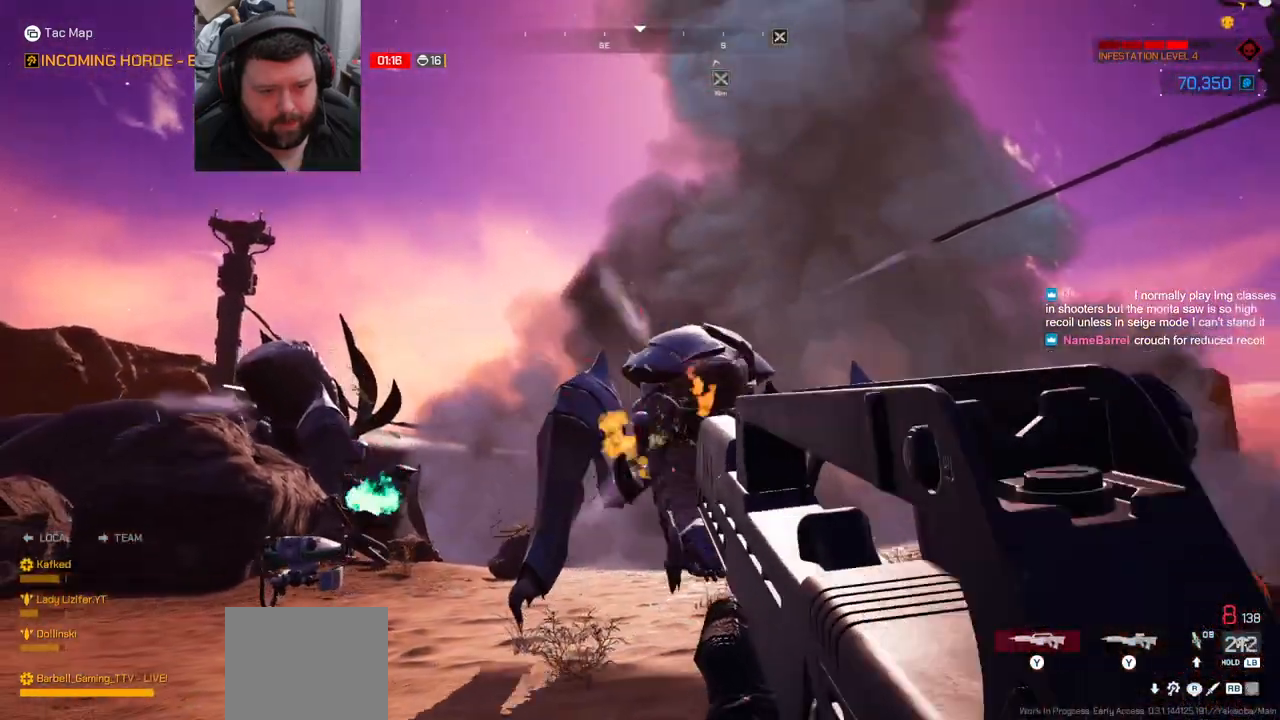
{"buttons": ["R2"], "left_stick": "down", "right_stick": "up", "events": [[100, "right_stick", "right"], [300, "right_stick", "center"], [467, "right_stick", "up"]]}
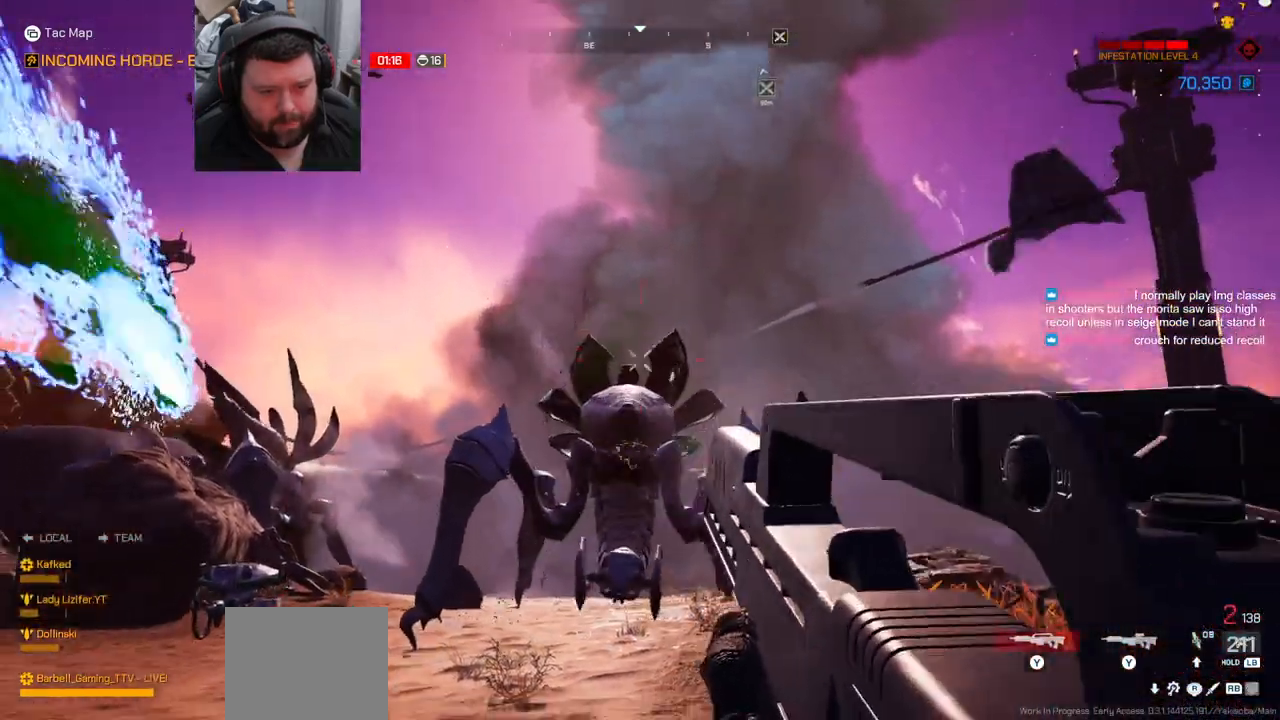
{"buttons": ["R2"], "left_stick": "down", "right_stick": "center", "events": [[17, "right_stick", "center"], [200, "right_stick", "up"], [383, "right_stick", "center"]]}
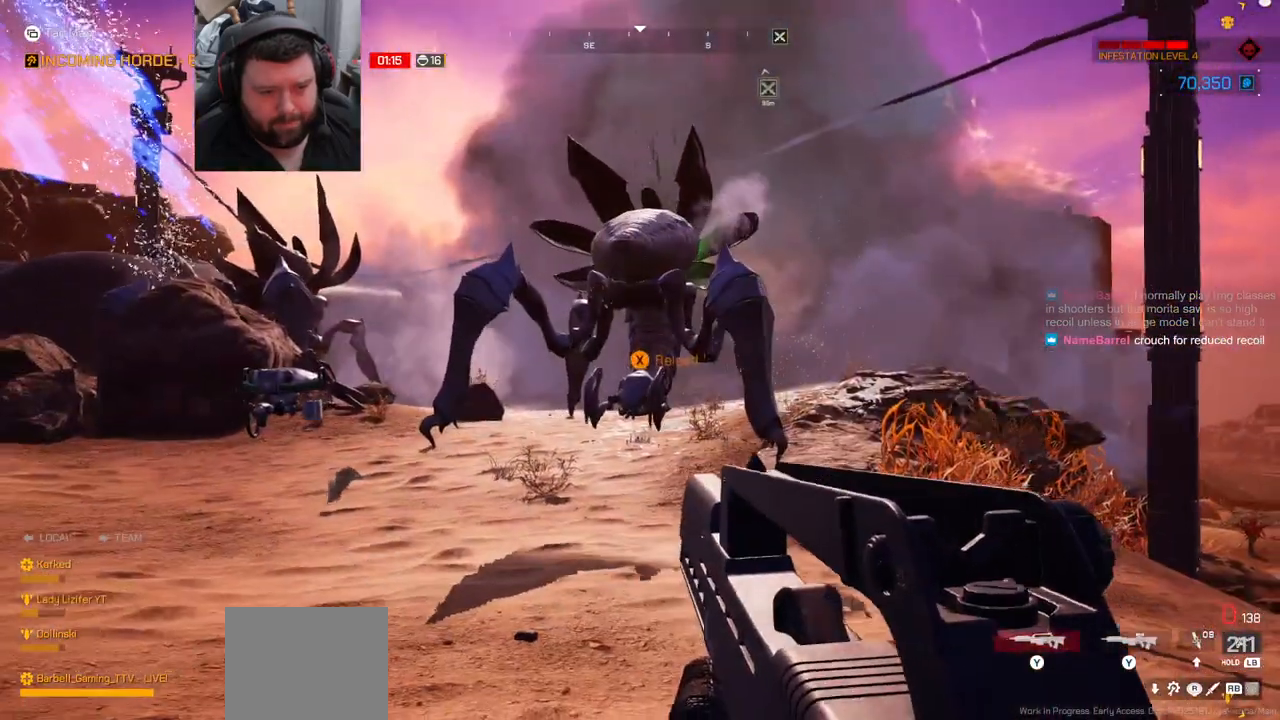
{"buttons": [], "left_stick": "down-right", "right_stick": "center", "events": [[133, "R2", "up"], [267, "R2", "down"], [350, "left_stick", "down-right"], [467, "R2", "up"]]}
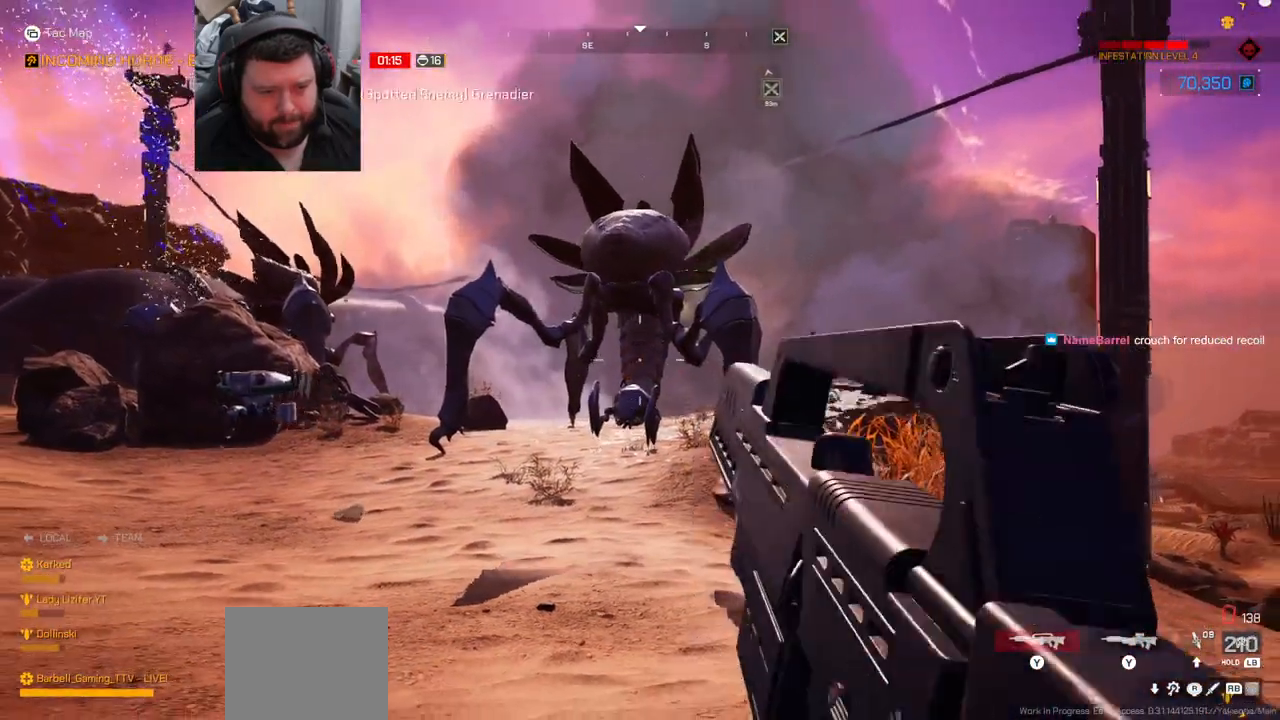
{"buttons": [], "left_stick": "right", "right_stick": "left", "events": [[383, "right_stick", "left"], [500, "left_stick", "right"]]}
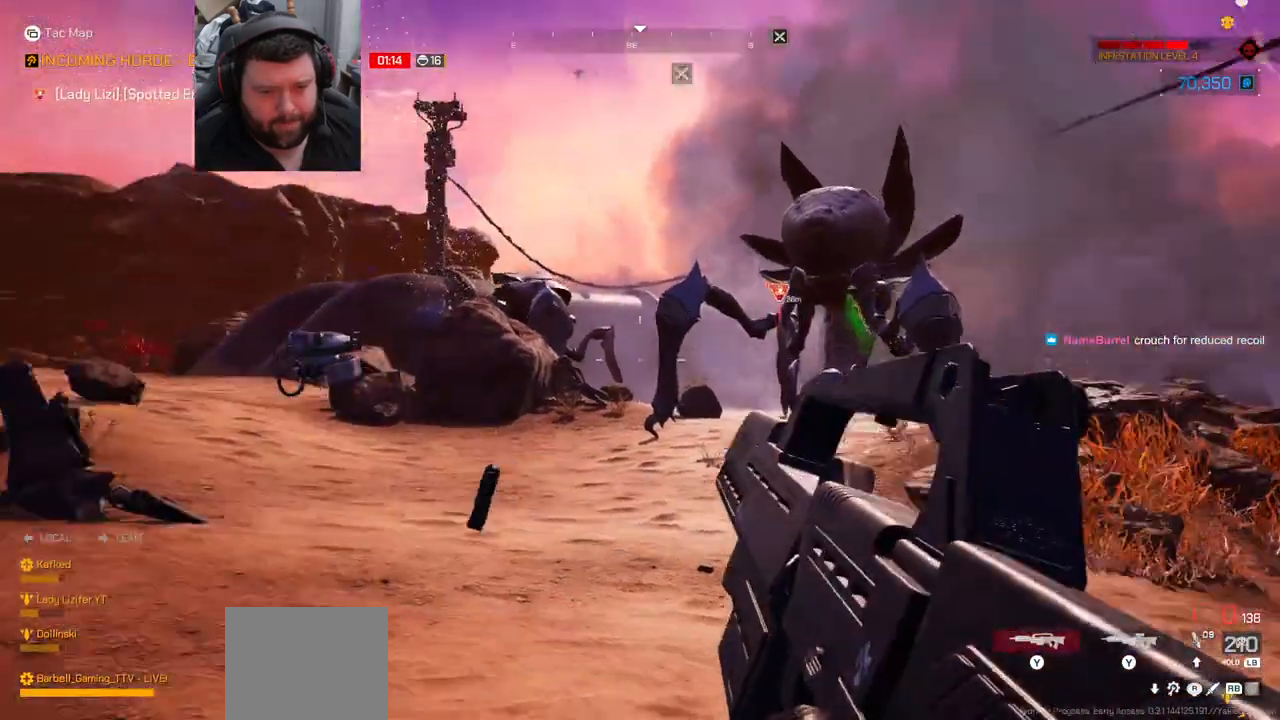
{"buttons": [], "left_stick": "right", "right_stick": "center", "events": [[17, "right_stick", "center"]]}
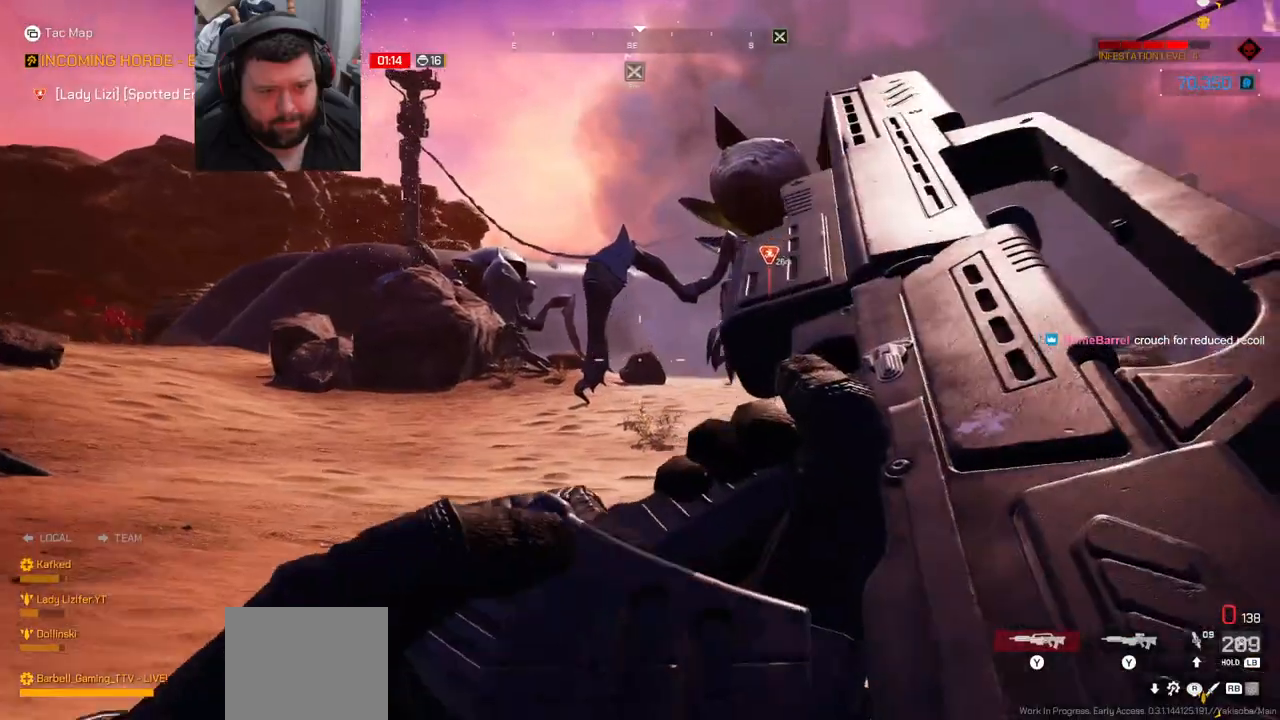
{"buttons": [], "left_stick": "up-right", "right_stick": "center", "events": [[350, "left_stick", "up-right"]]}
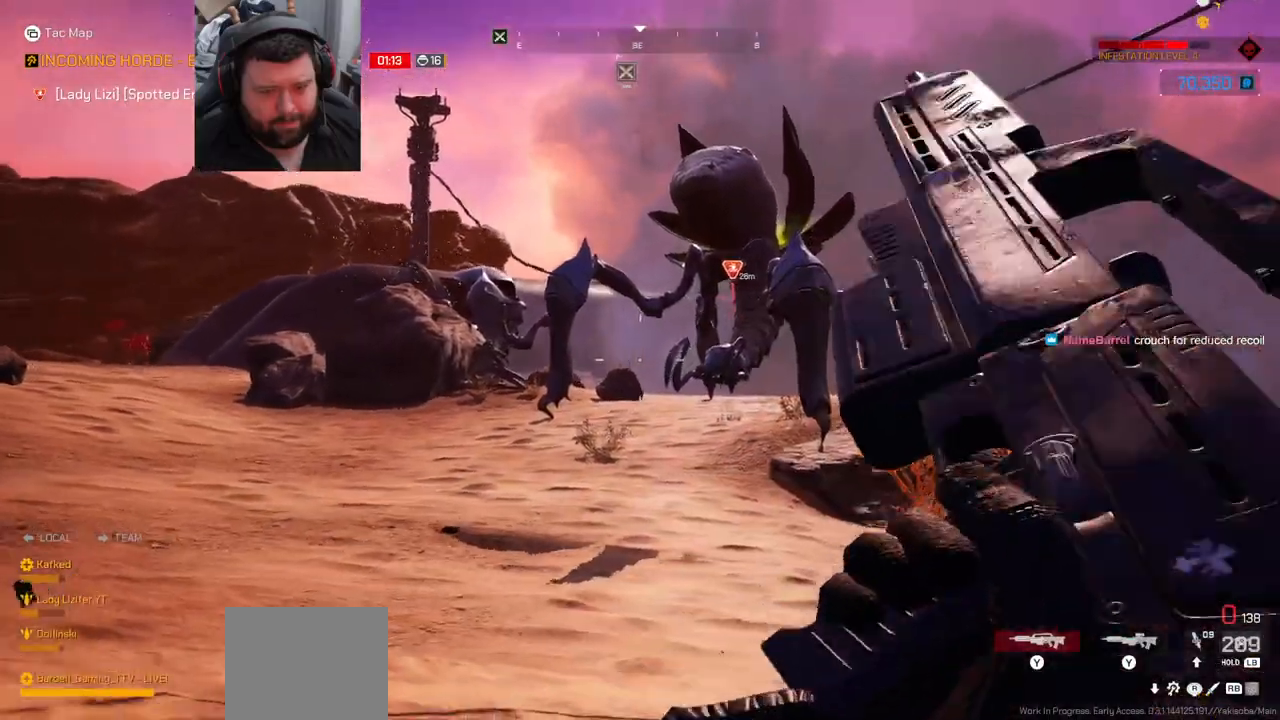
{"buttons": [], "left_stick": "up", "right_stick": "center"}
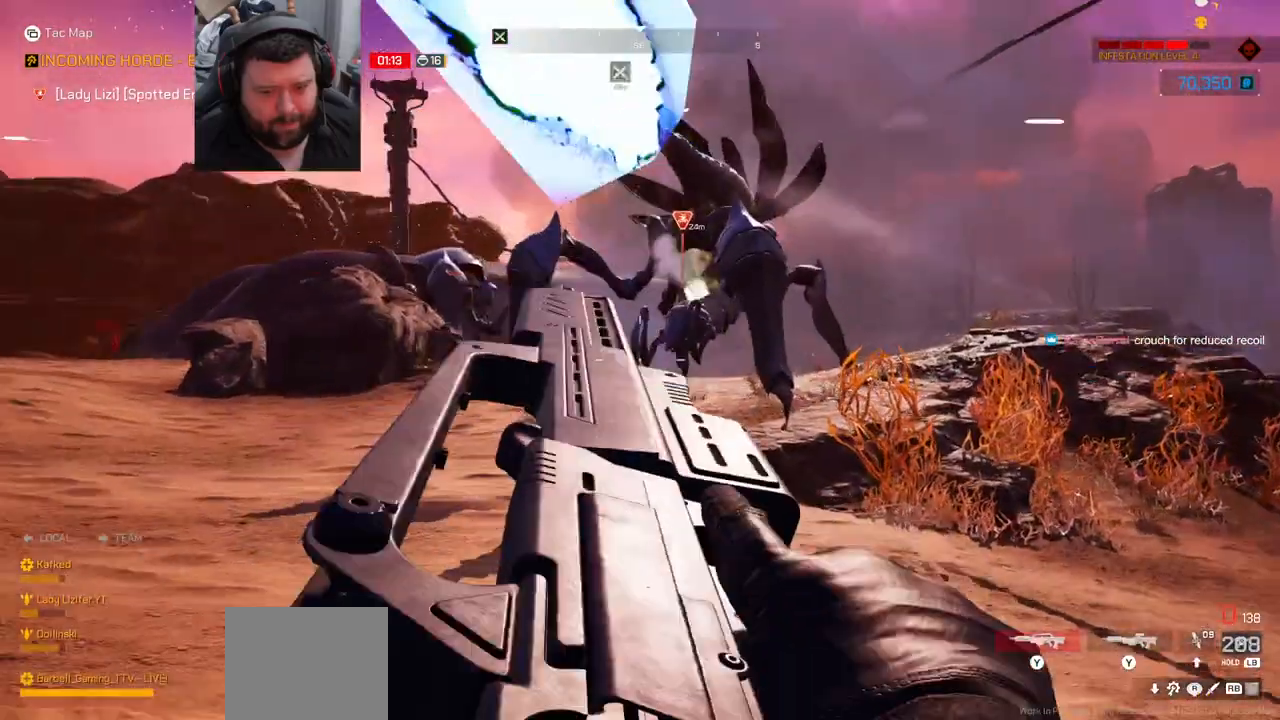
{"buttons": [], "left_stick": "up", "right_stick": "center", "events": []}
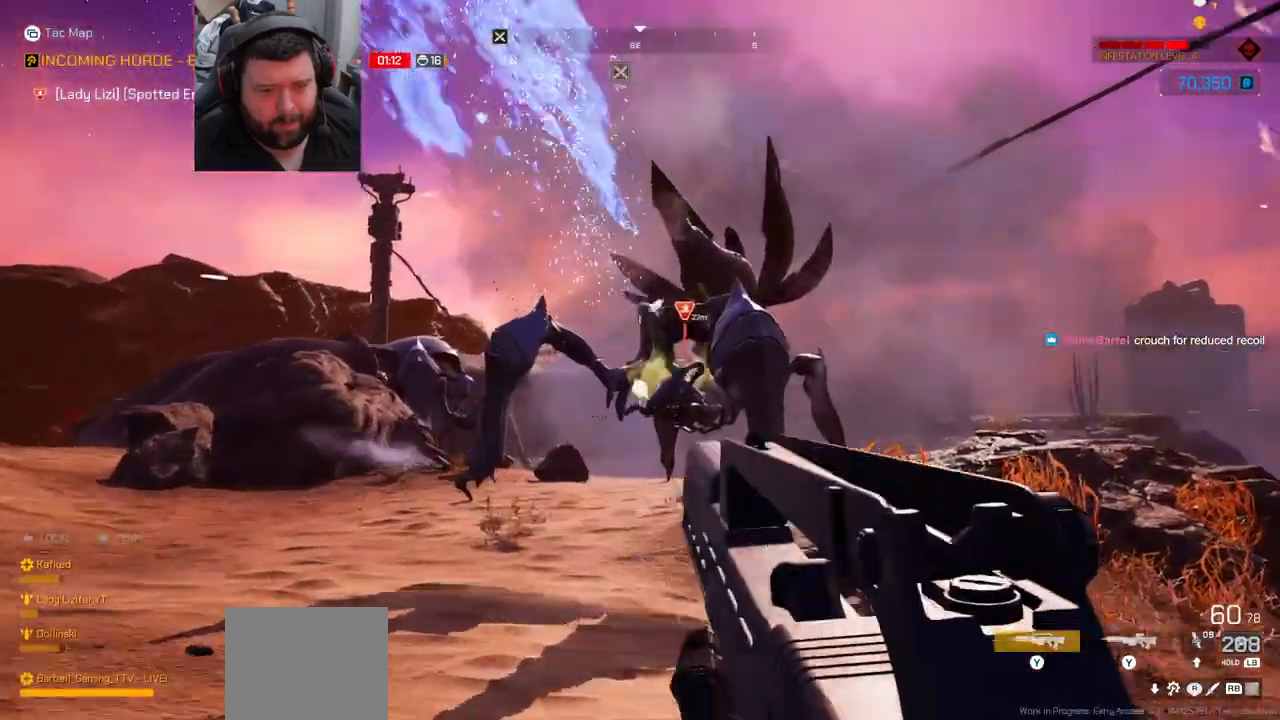
{"buttons": ["R2"], "left_stick": "down", "right_stick": "down-right", "events": [[100, "R2", "down"], [300, "right_stick", "down-right"], [367, "left_stick", "center"], [483, "left_stick", "down"]]}
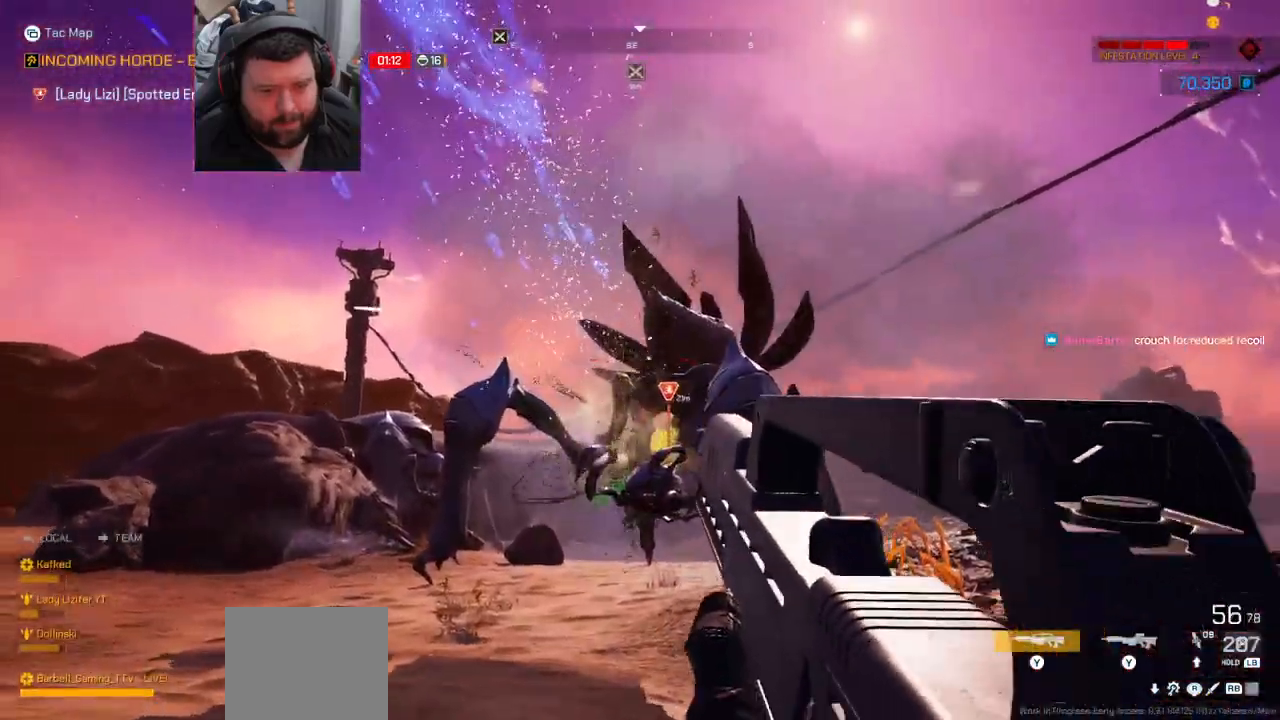
{"buttons": ["R2"], "left_stick": "down", "right_stick": "up-right", "events": [[17, "right_stick", "up"], [83, "right_stick", "center"], [400, "right_stick", "up-right"]]}
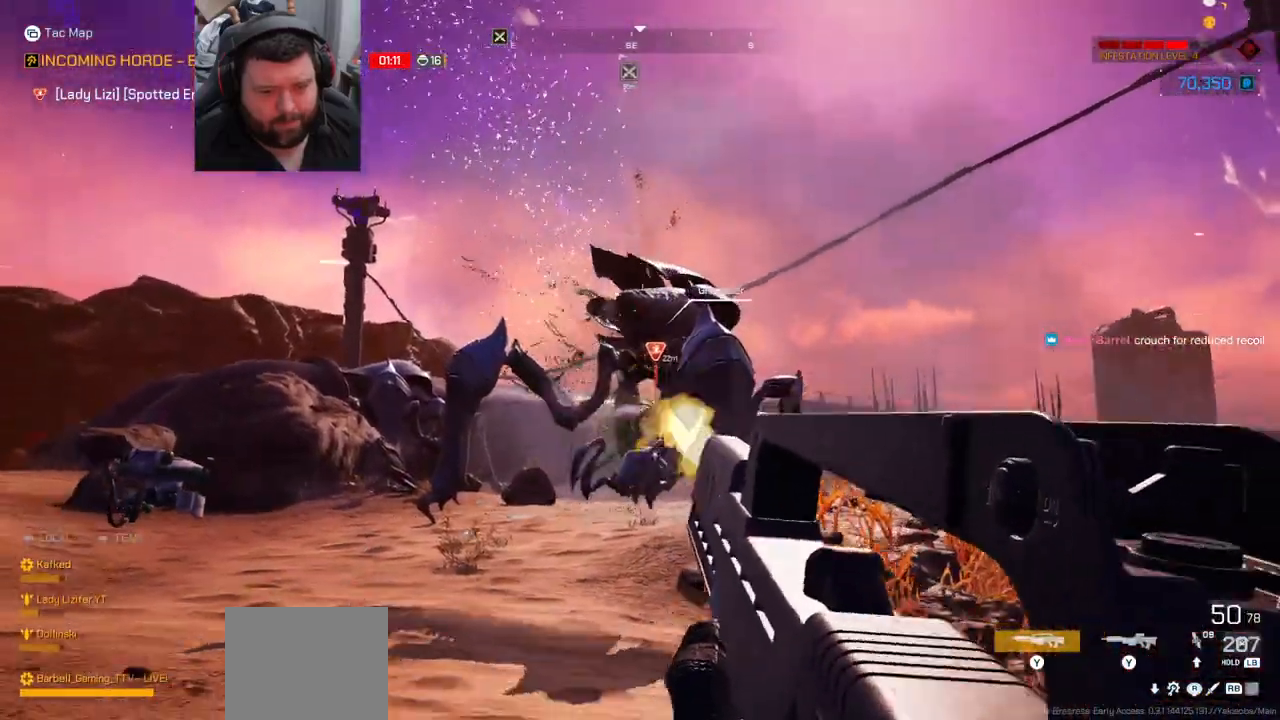
{"buttons": ["R2"], "left_stick": "up", "right_stick": "center", "events": [[17, "right_stick", "center"], [83, "left_stick", "center"], [267, "right_stick", "up-right"], [283, "left_stick", "up"], [333, "right_stick", "center"]]}
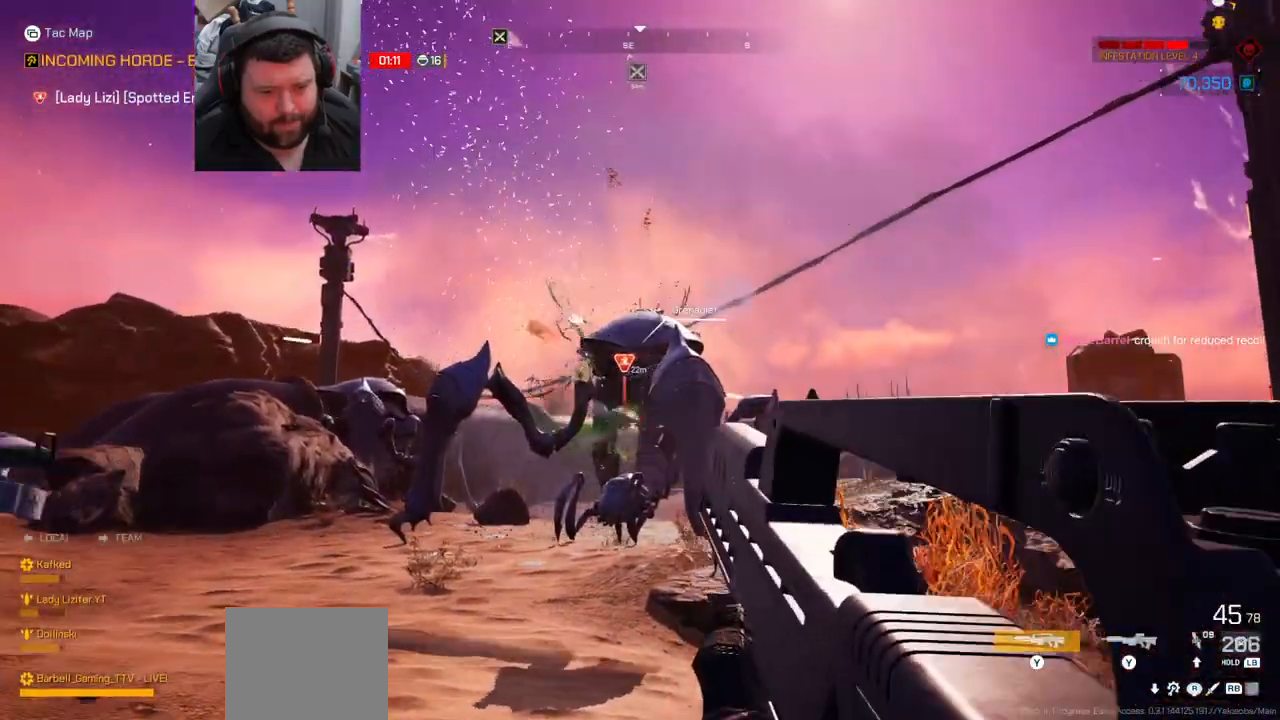
{"buttons": ["R2"], "left_stick": "up", "right_stick": "center", "events": []}
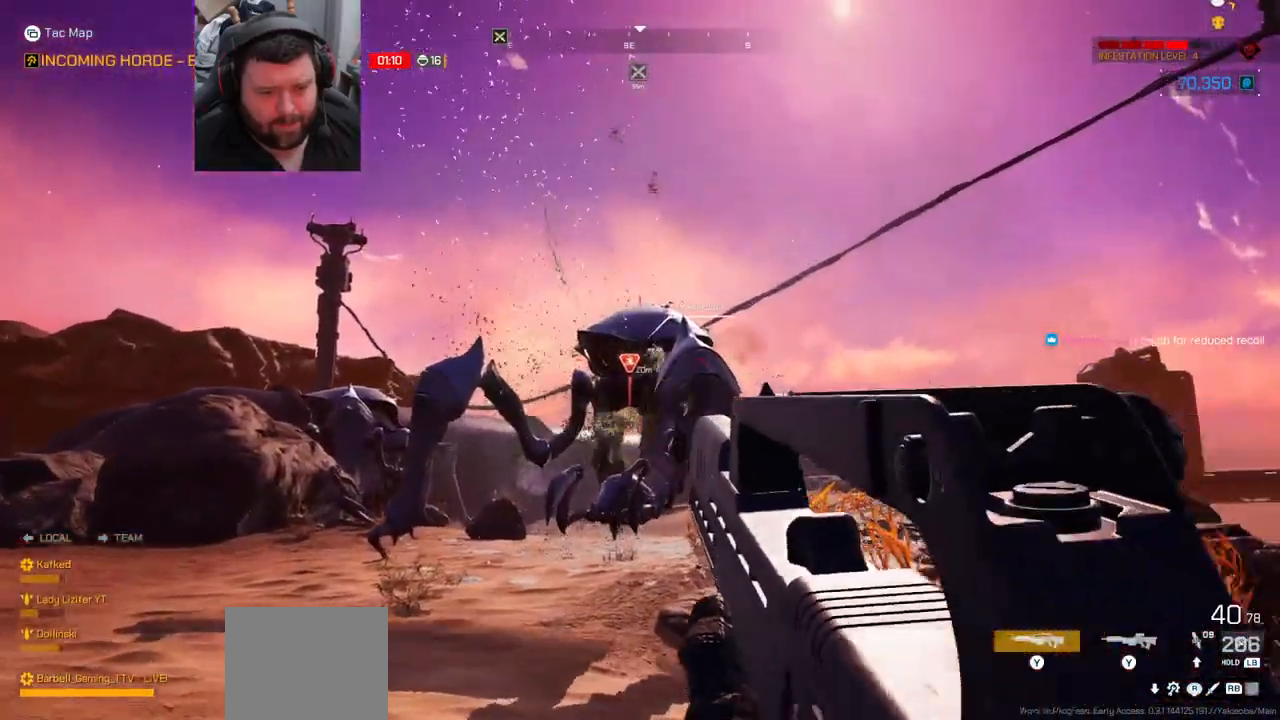
{"buttons": ["R2"], "left_stick": "down", "right_stick": "center", "events": [[17, "right_stick", "up-right"], [83, "right_stick", "center"], [300, "left_stick", "center"], [467, "left_stick", "down"]]}
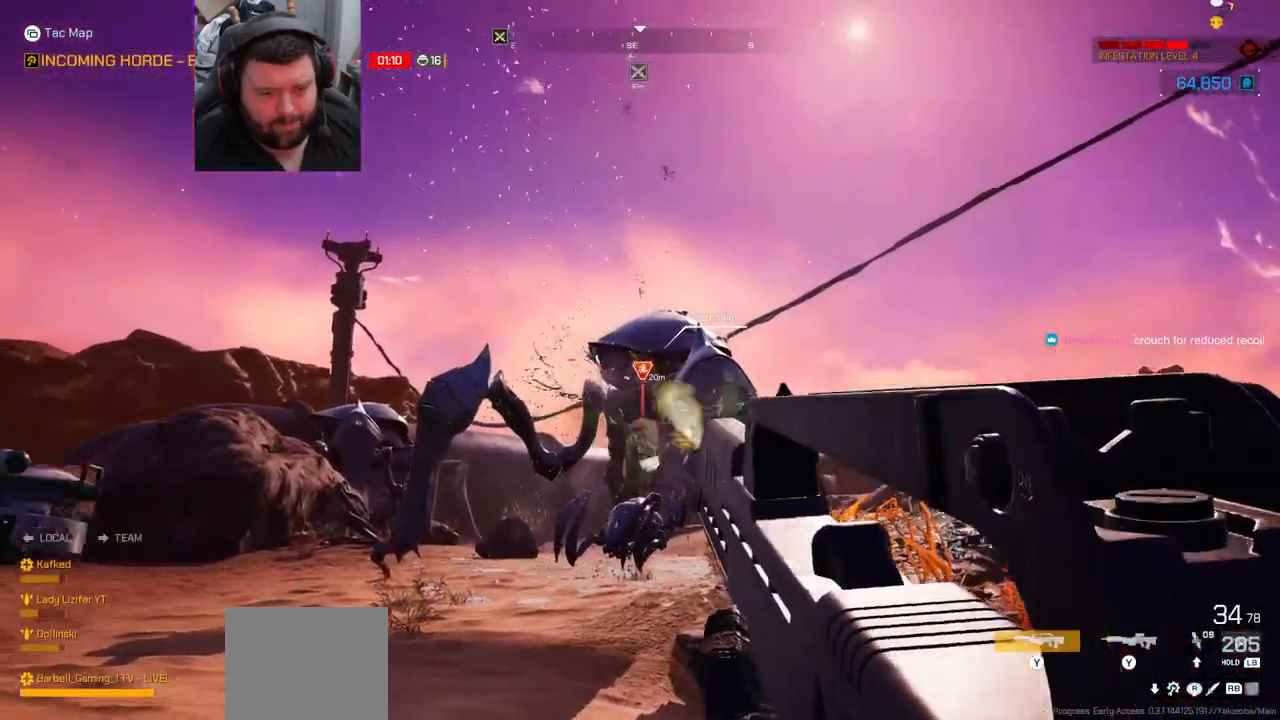
{"buttons": ["R2"], "left_stick": "down", "right_stick": "up", "events": [[367, "right_stick", "up"]]}
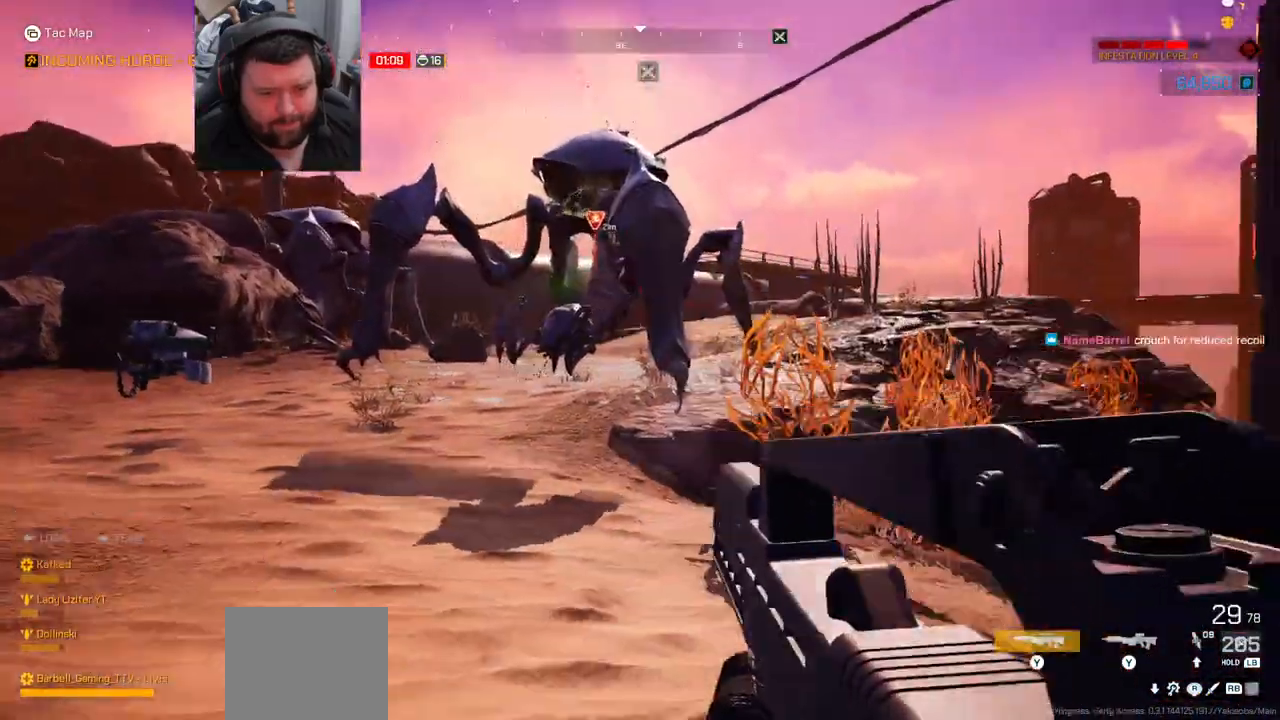
{"buttons": ["R2"], "left_stick": "down", "right_stick": "center", "events": [[17, "right_stick", "center"]]}
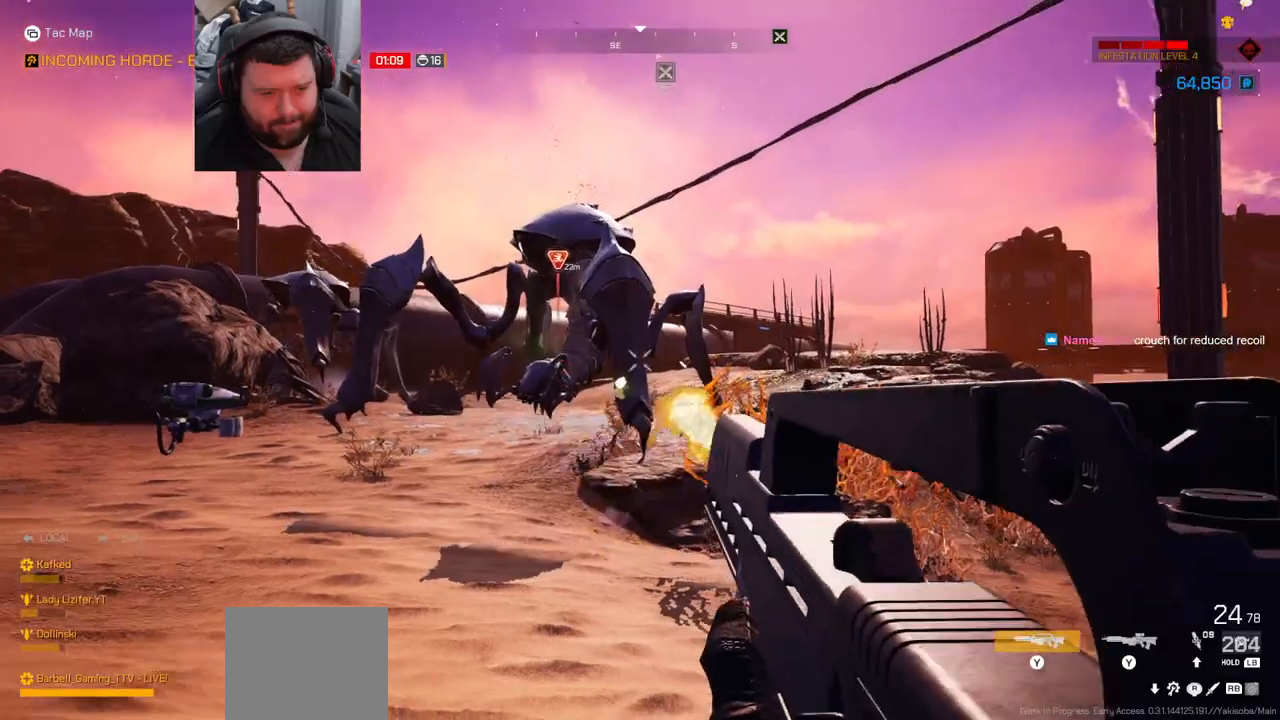
{"buttons": ["R2"], "left_stick": "down-left", "right_stick": "center", "events": [[67, "left_stick", "down-left"]]}
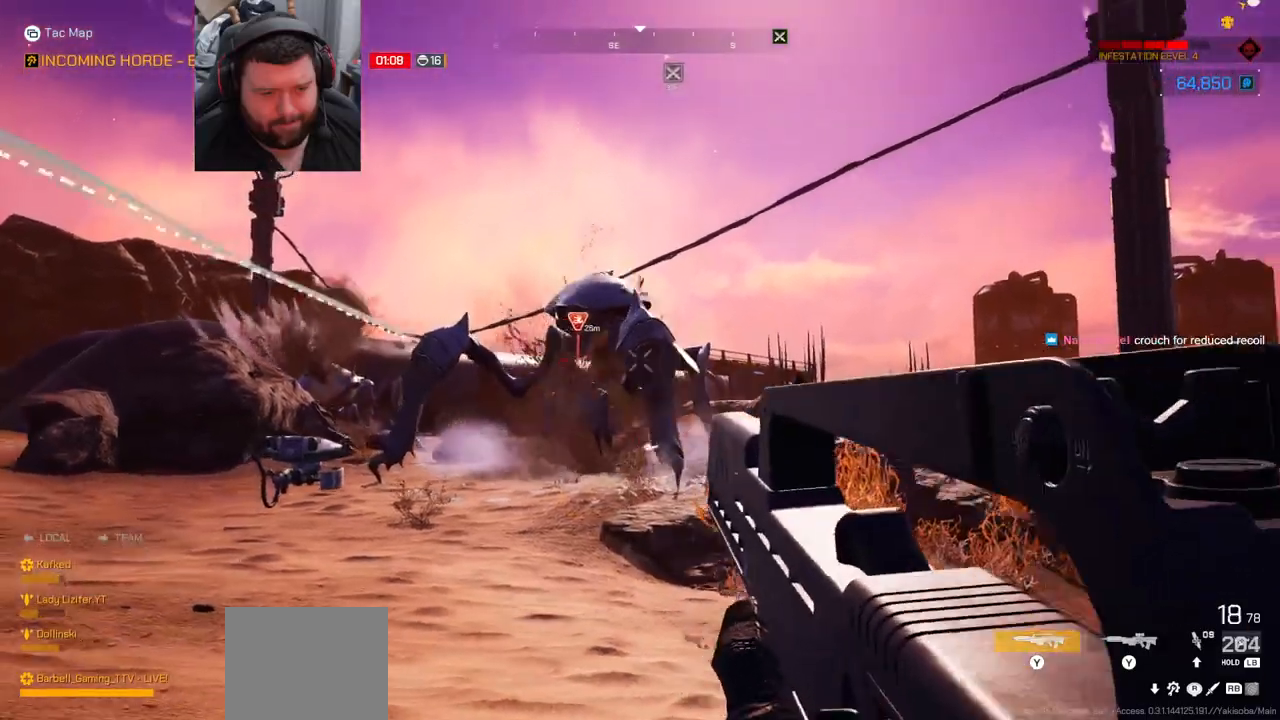
{"buttons": ["R2"], "left_stick": "up-left", "right_stick": "center", "events": [[83, "left_stick", "center"], [200, "left_stick", "up-left"]]}